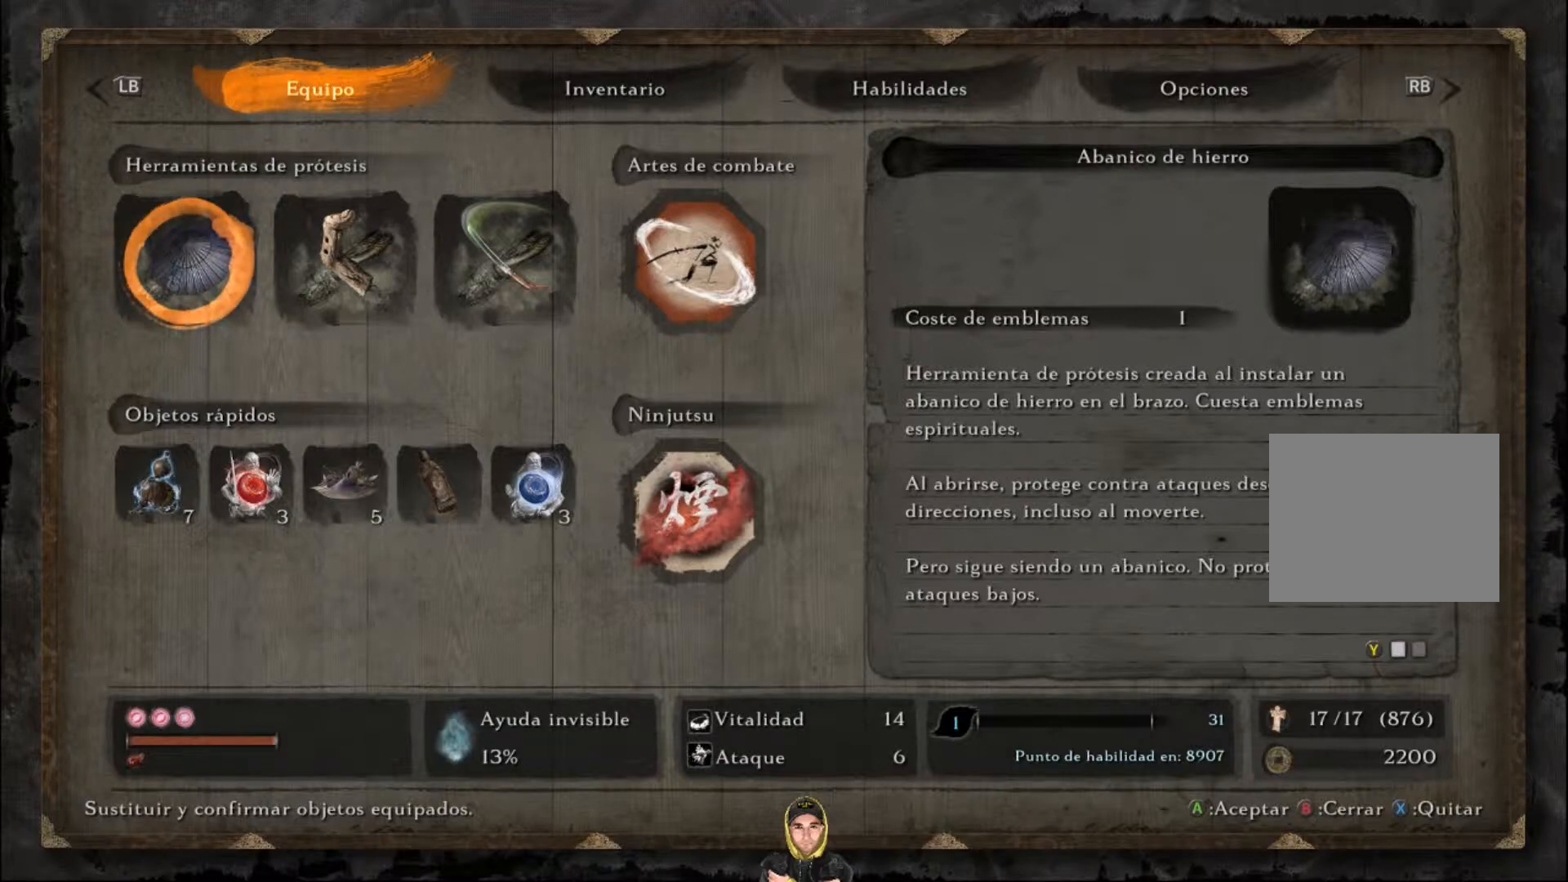
Gameplay with a controller (PlayStation layout); each line is a JSON object with the inputs held at the frame after it. "events" lists button and stick changes between this image and that frame as [ms after this image, input, new state], when the widget could be followed in between.
{"buttons": ["CIRCLE"], "left_stick": "center", "right_stick": "center", "events": [[467, "CIRCLE", "down"]]}
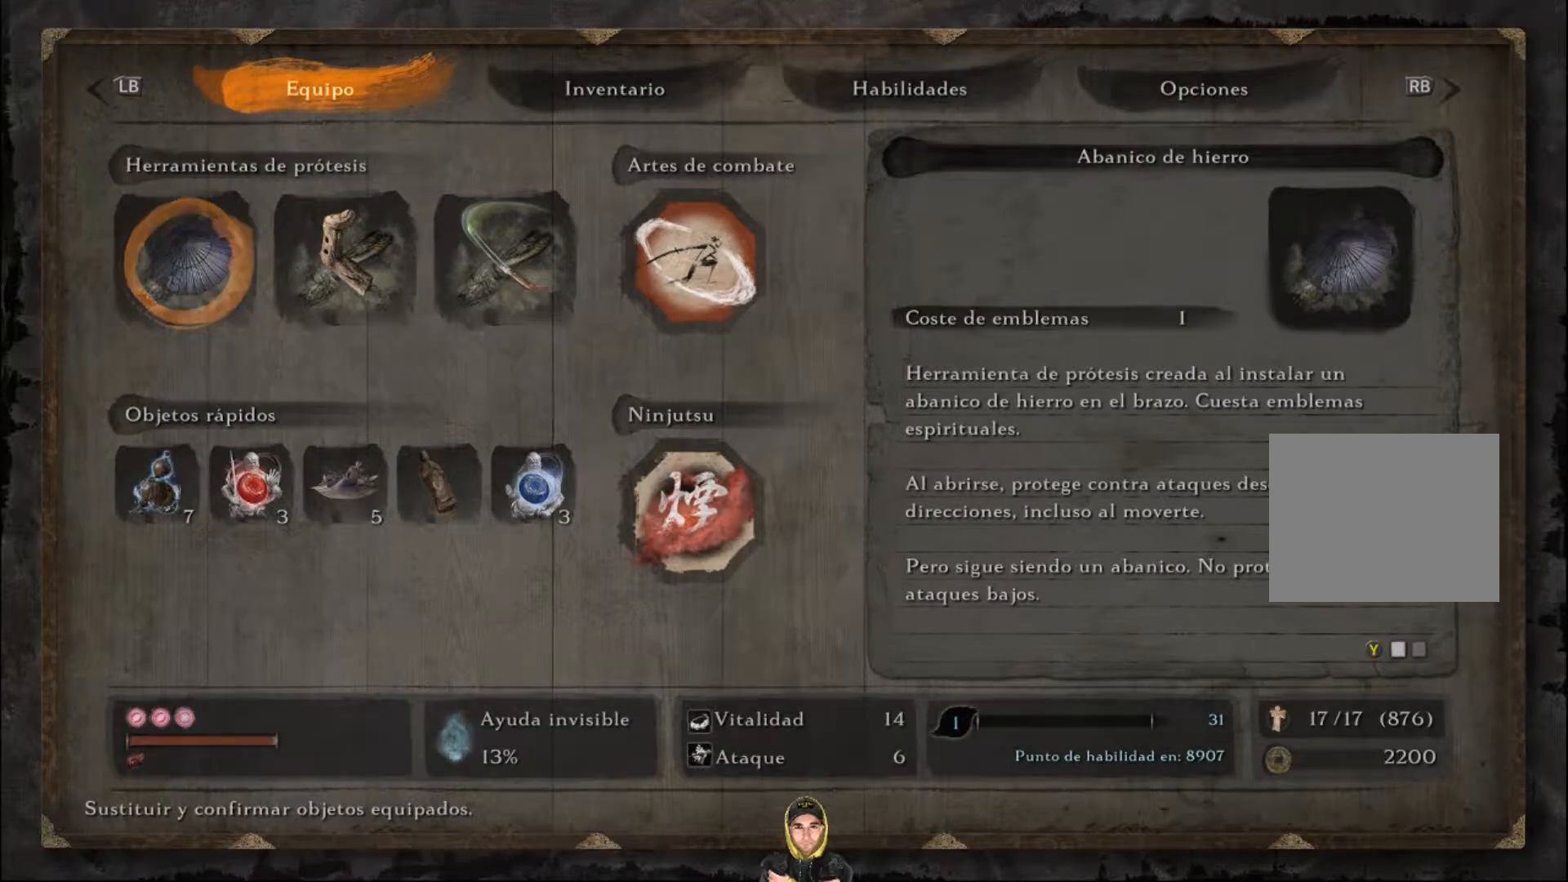
{"buttons": [], "left_stick": "center", "right_stick": "center", "events": [[166, "CIRCLE", "up"]]}
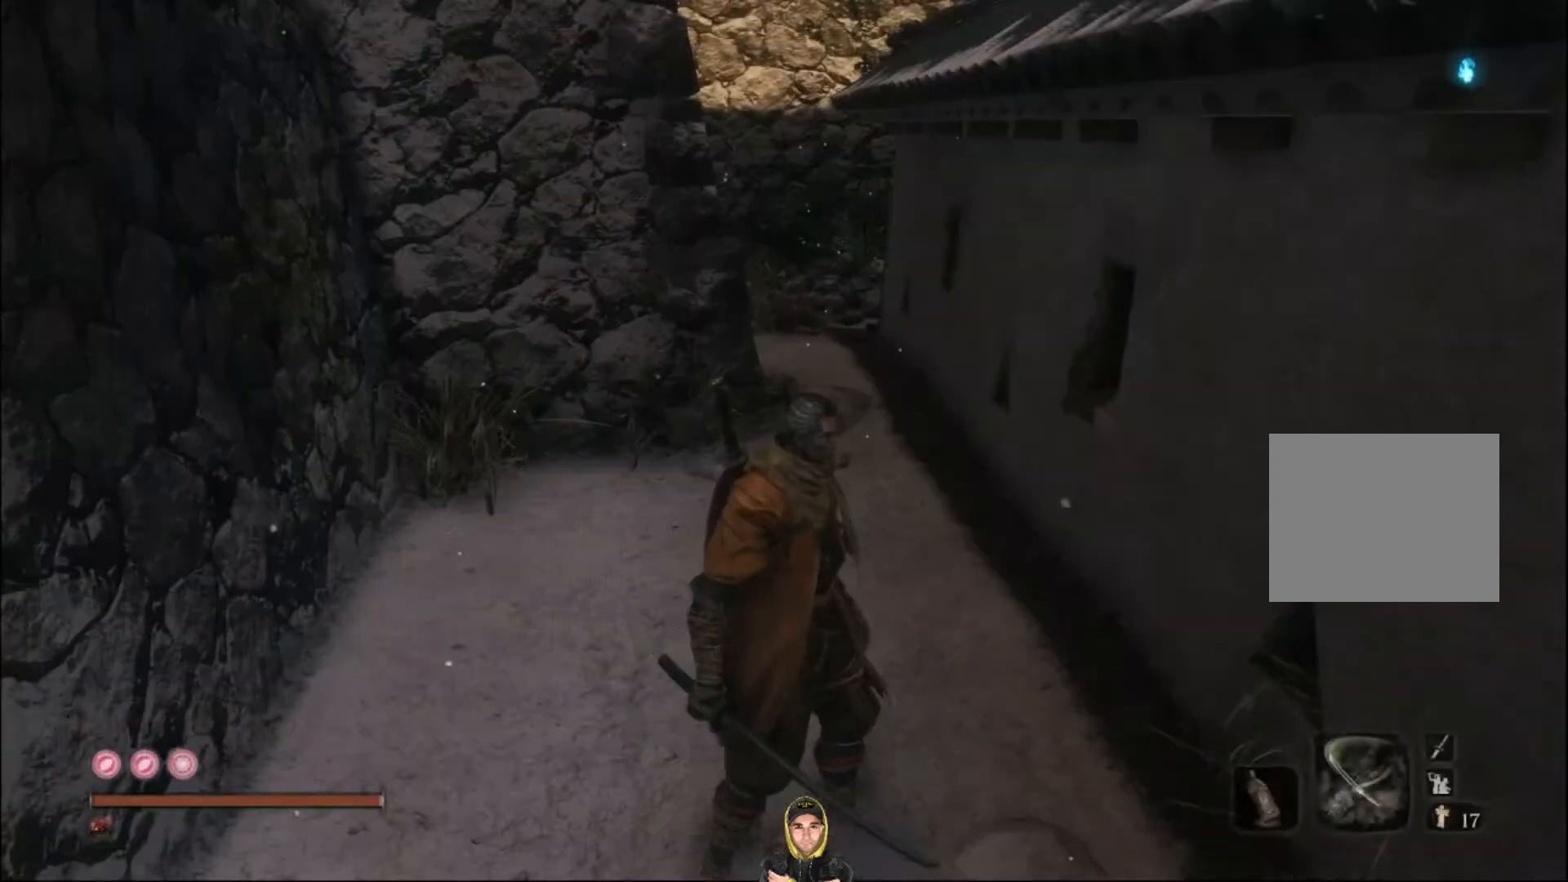
{"buttons": [], "left_stick": "center", "right_stick": "up-right", "events": [[34, "right_stick", "up-right"]]}
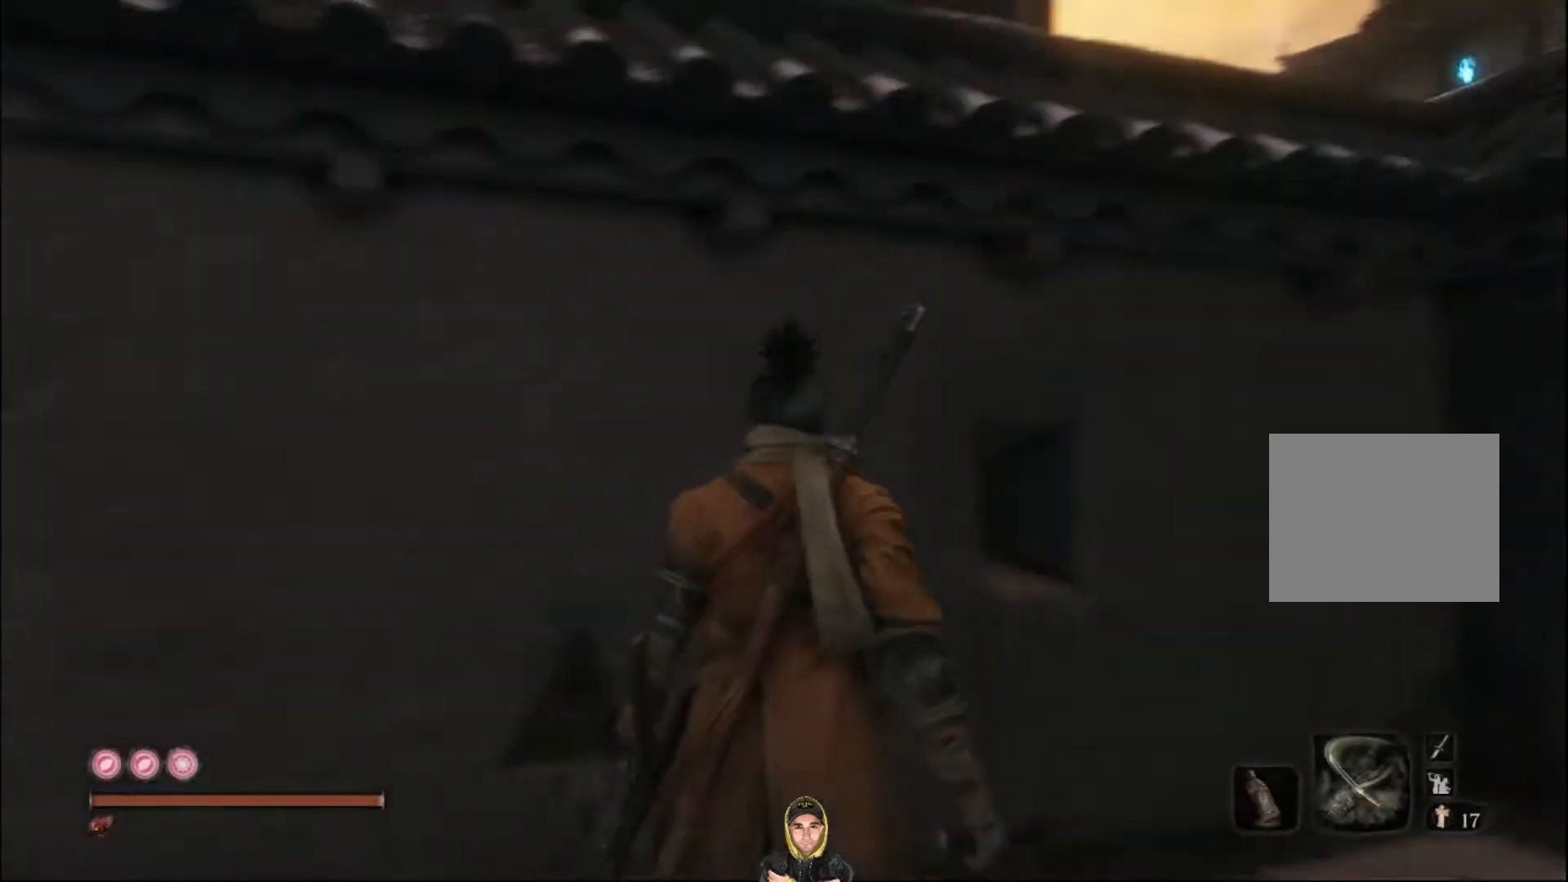
{"buttons": [], "left_stick": "center", "right_stick": "up", "events": [[233, "right_stick", "up"]]}
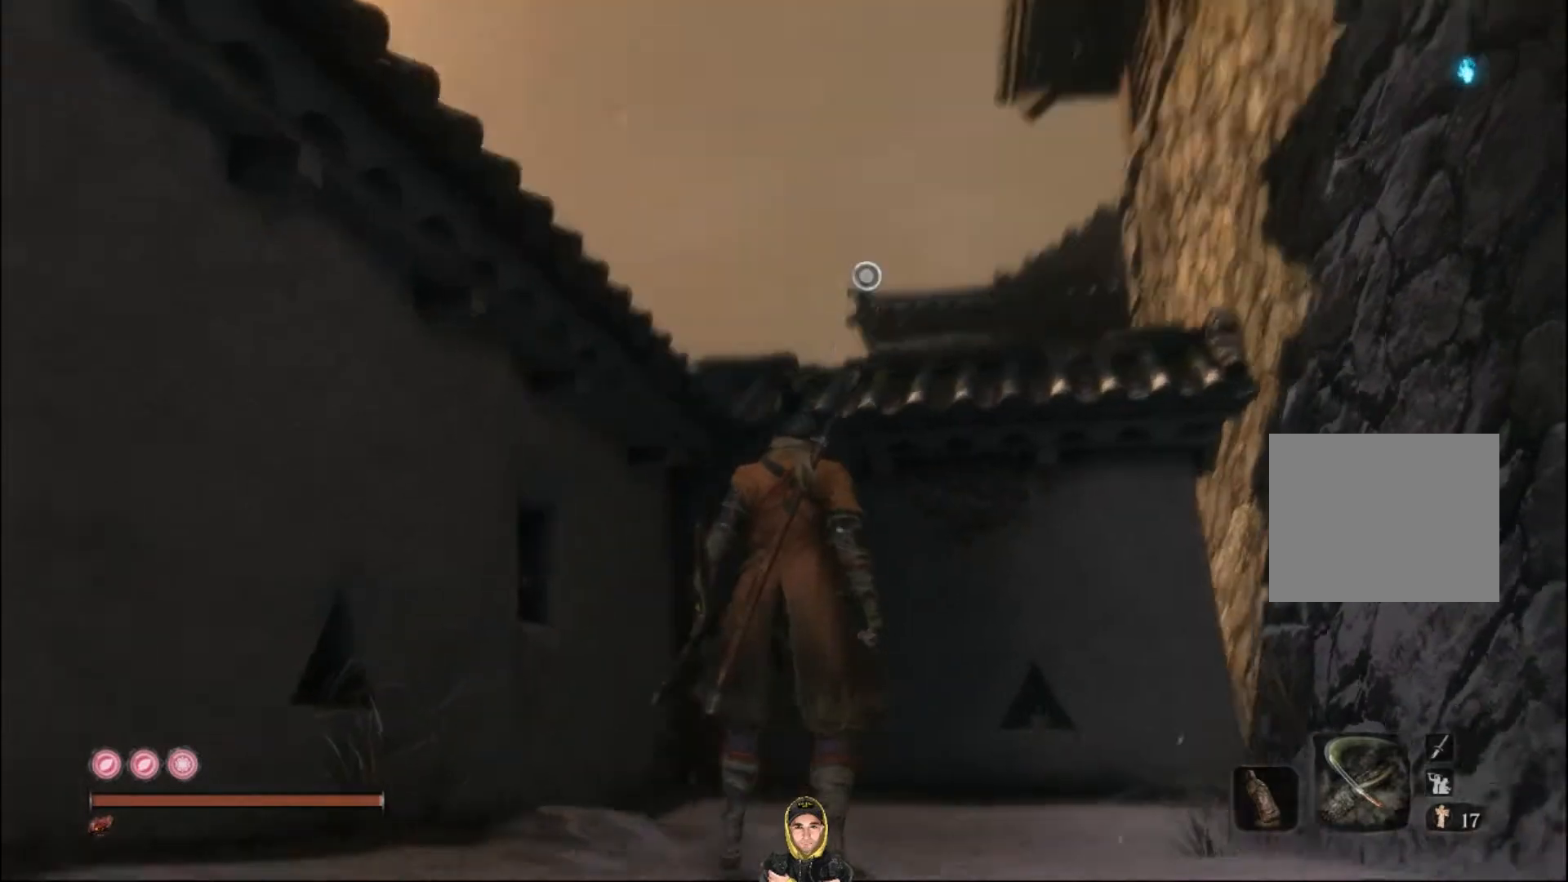
{"buttons": ["CROSS"], "left_stick": "up", "right_stick": "up", "events": [[267, "left_stick", "up"], [300, "CROSS", "down"]]}
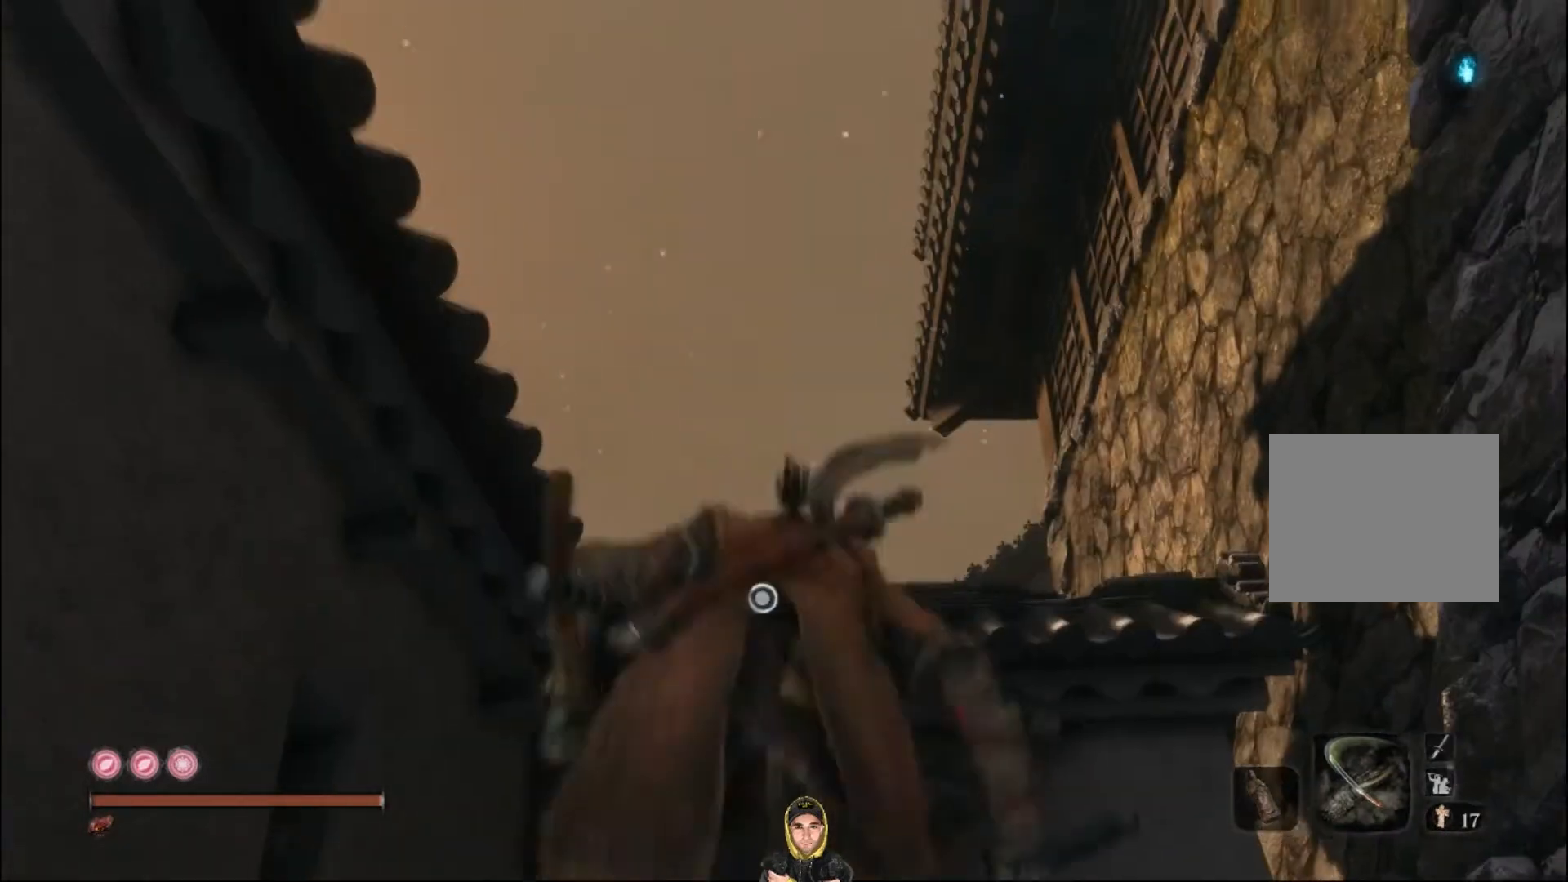
{"buttons": [], "left_stick": "up", "right_stick": "center", "events": [[100, "CROSS", "up"], [133, "right_stick", "center"], [200, "L2", "down"], [467, "L2", "up"]]}
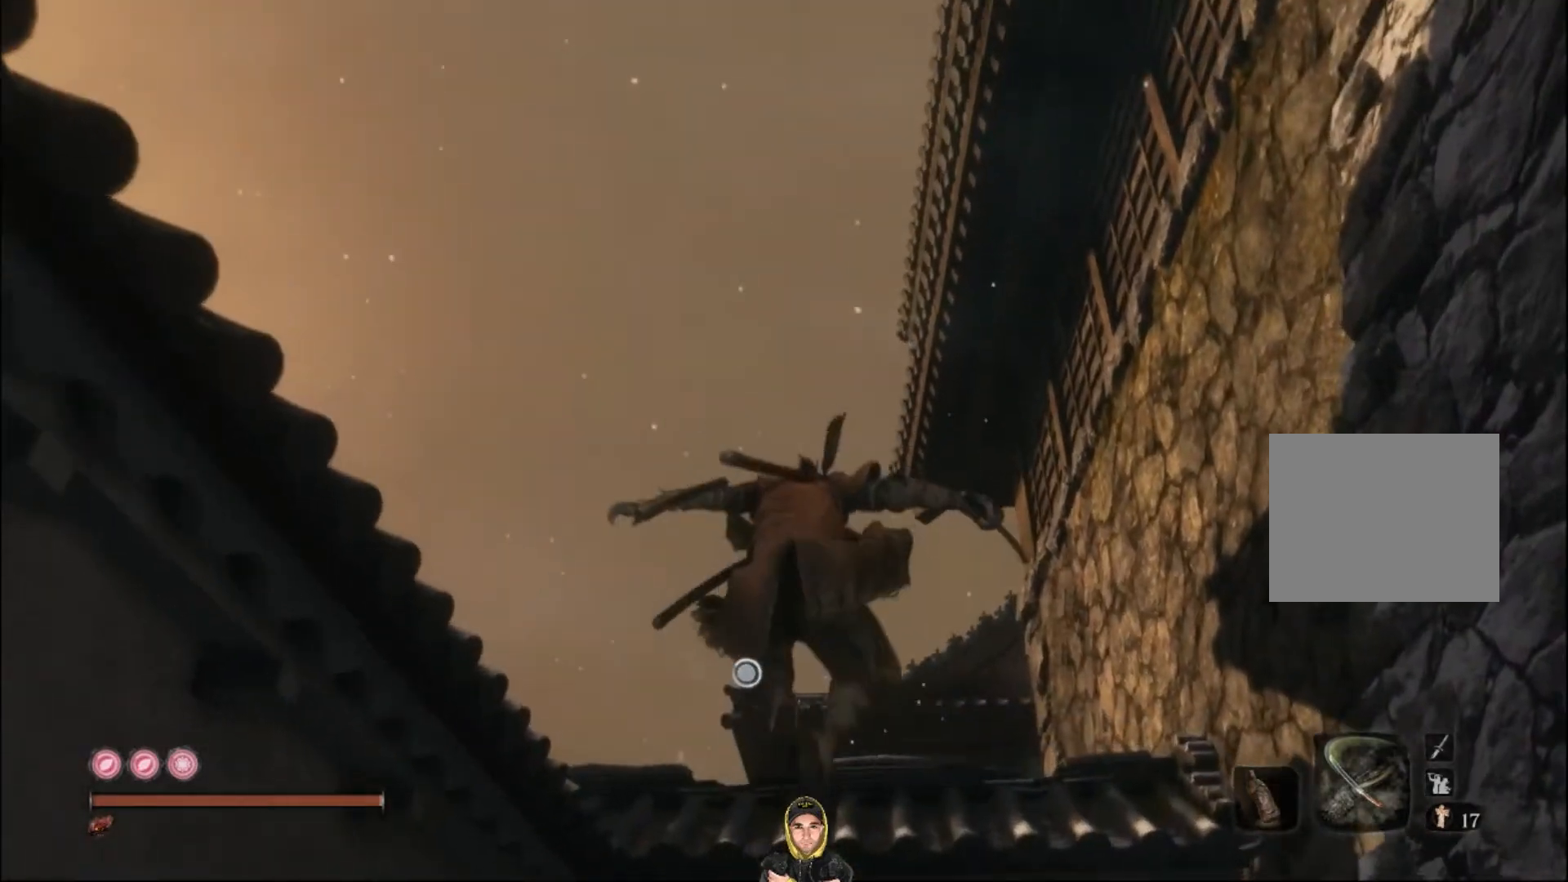
{"buttons": [], "left_stick": "up", "right_stick": "center", "events": []}
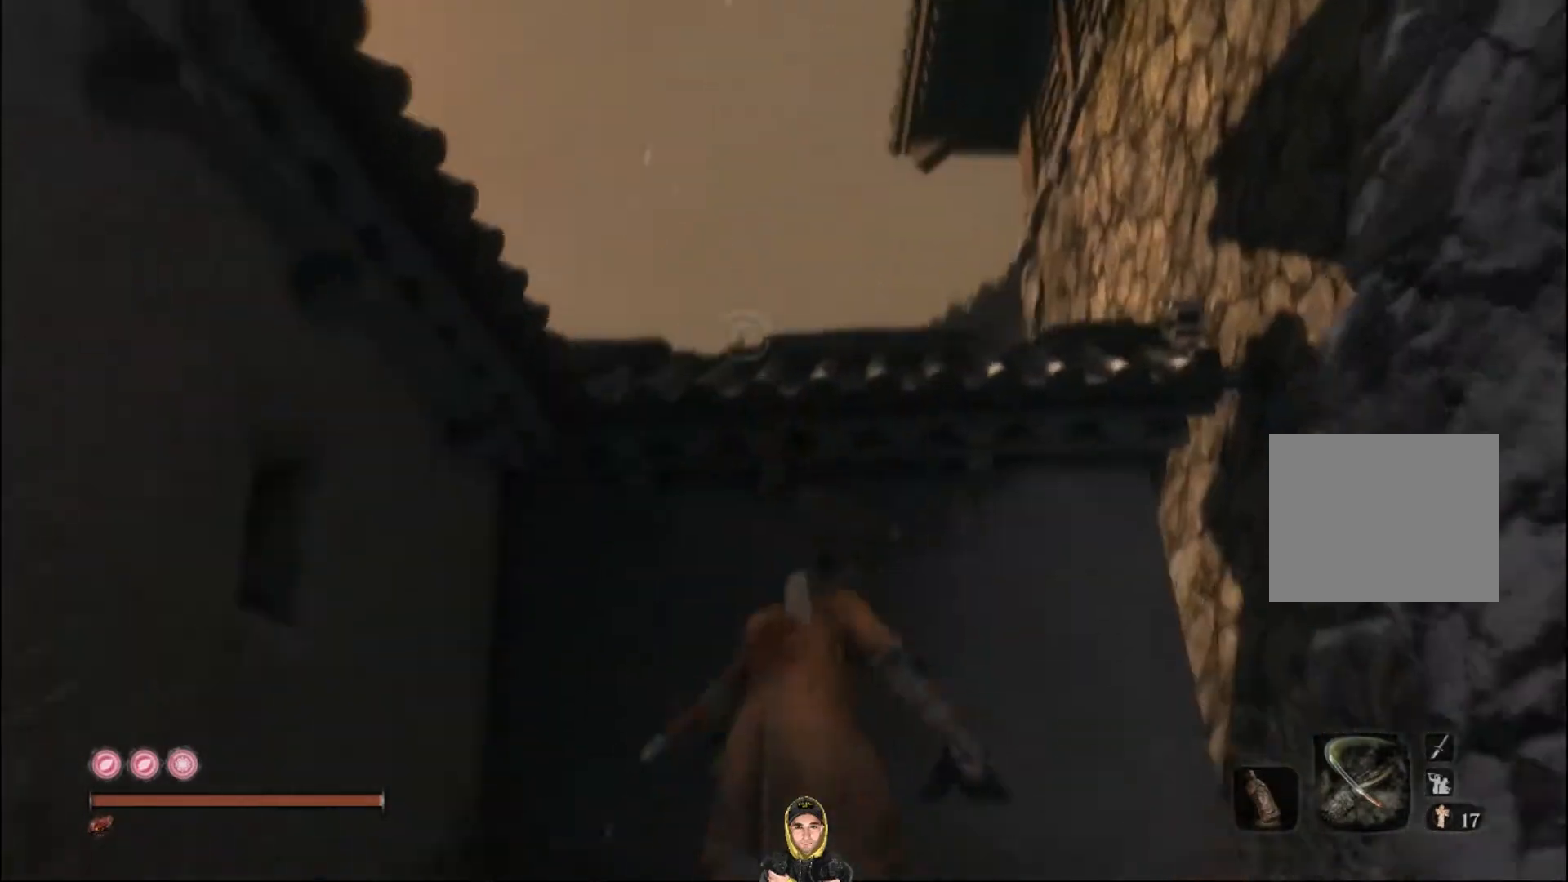
{"buttons": ["DPAD_UP"], "left_stick": "up", "right_stick": "center", "events": [[33, "right_stick", "down"], [267, "right_stick", "center"], [433, "DPAD_UP", "down"]]}
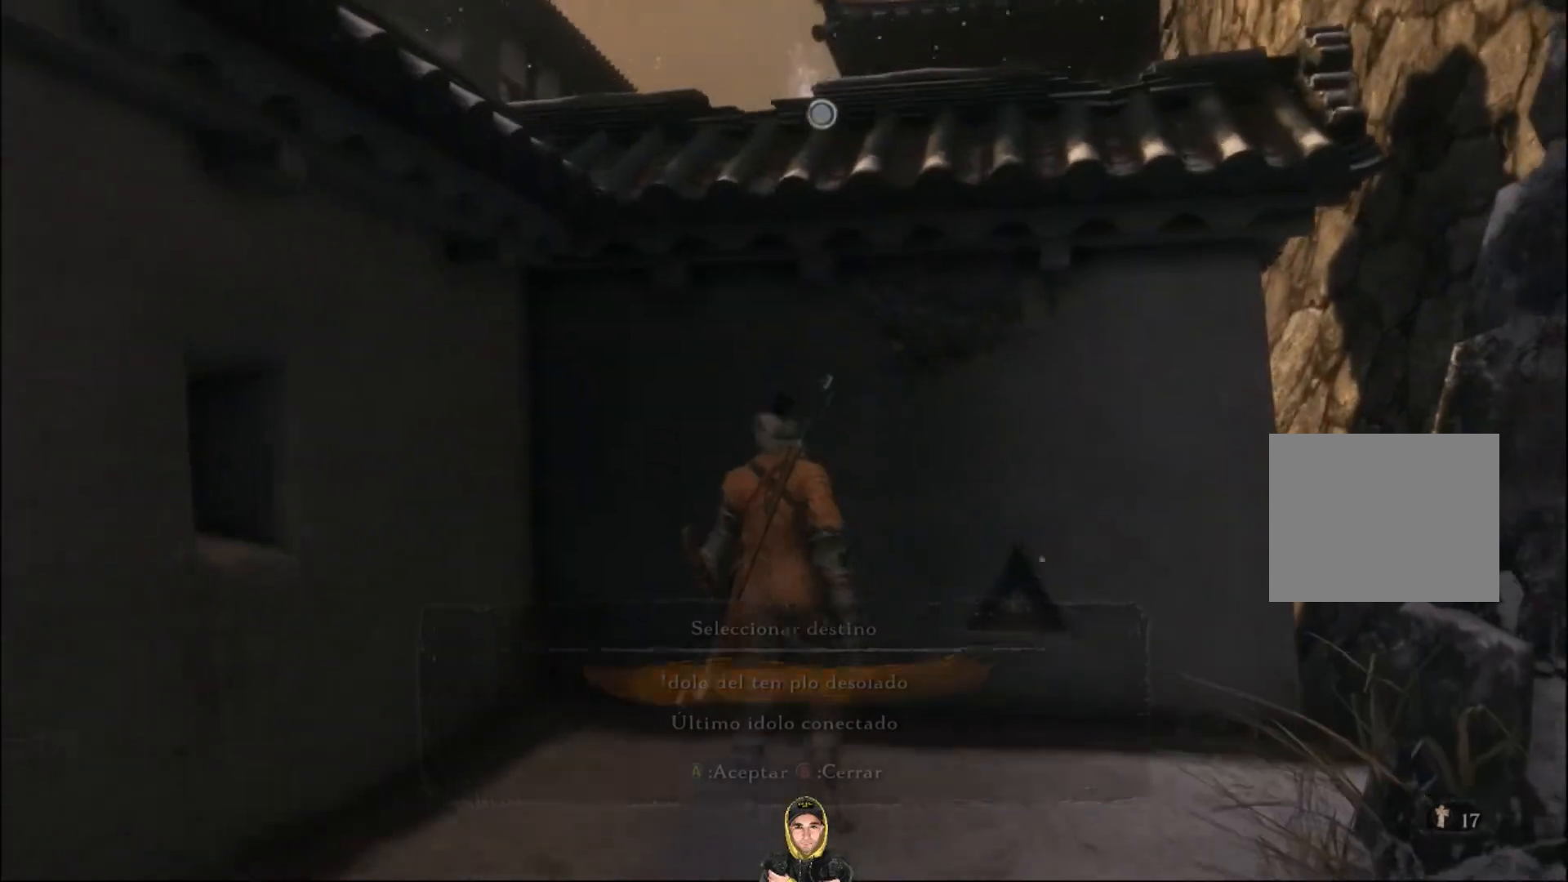
{"buttons": [], "left_stick": "center", "right_stick": "center", "events": [[67, "DPAD_UP", "up"], [200, "left_stick", "center"]]}
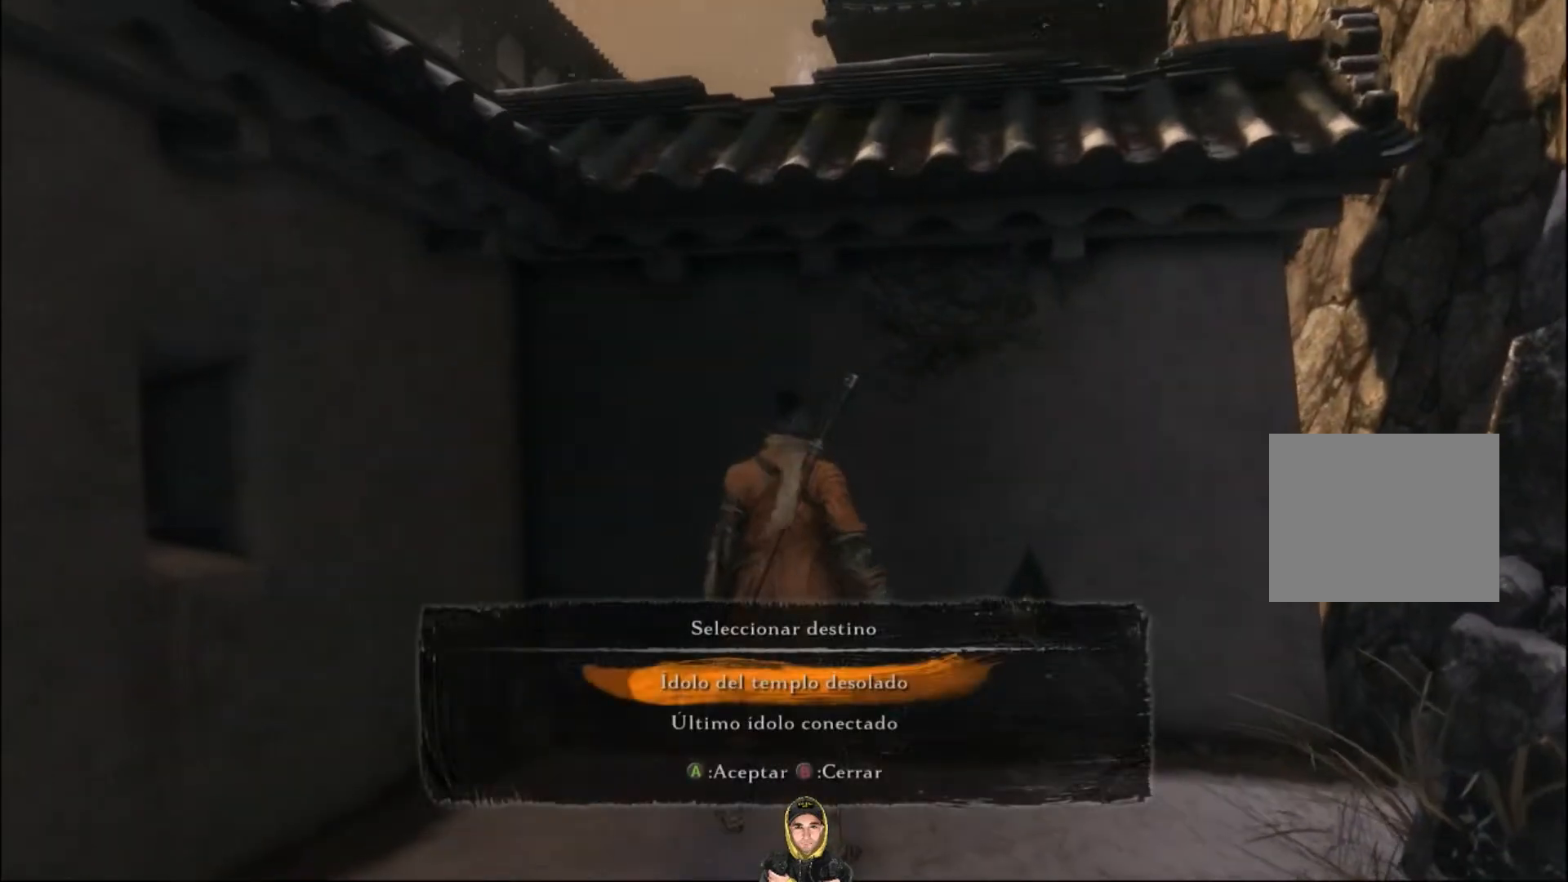
{"buttons": ["CROSS"], "left_stick": "center", "right_stick": "center", "events": [[367, "DPAD_DOWN", "down"], [467, "CROSS", "down"], [501, "DPAD_DOWN", "up"]]}
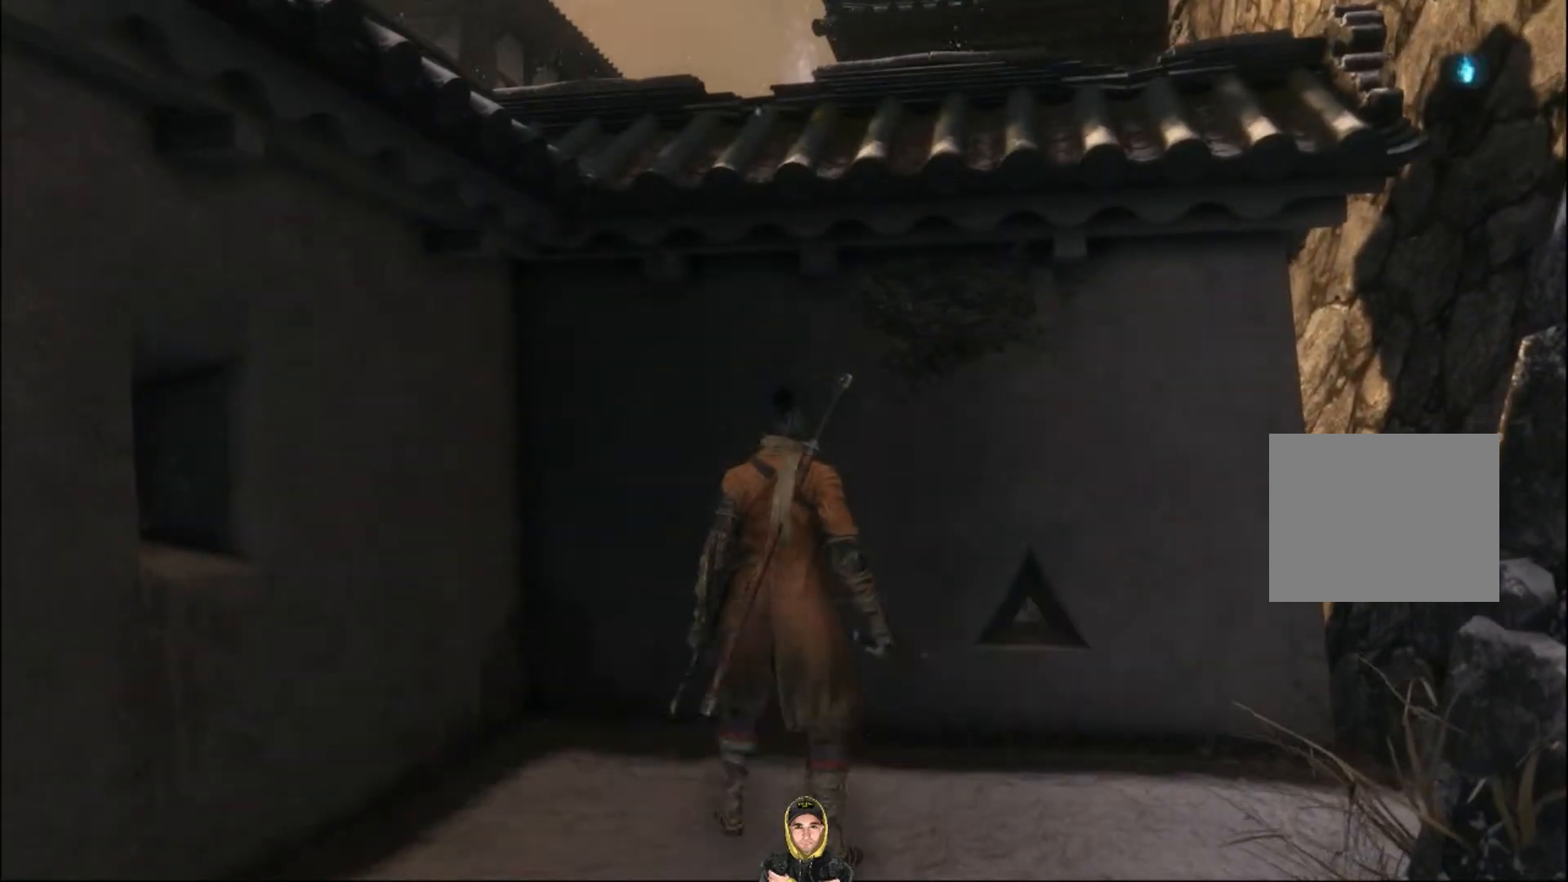
{"buttons": [], "left_stick": "center", "right_stick": "center", "events": [[67, "CROSS", "up"]]}